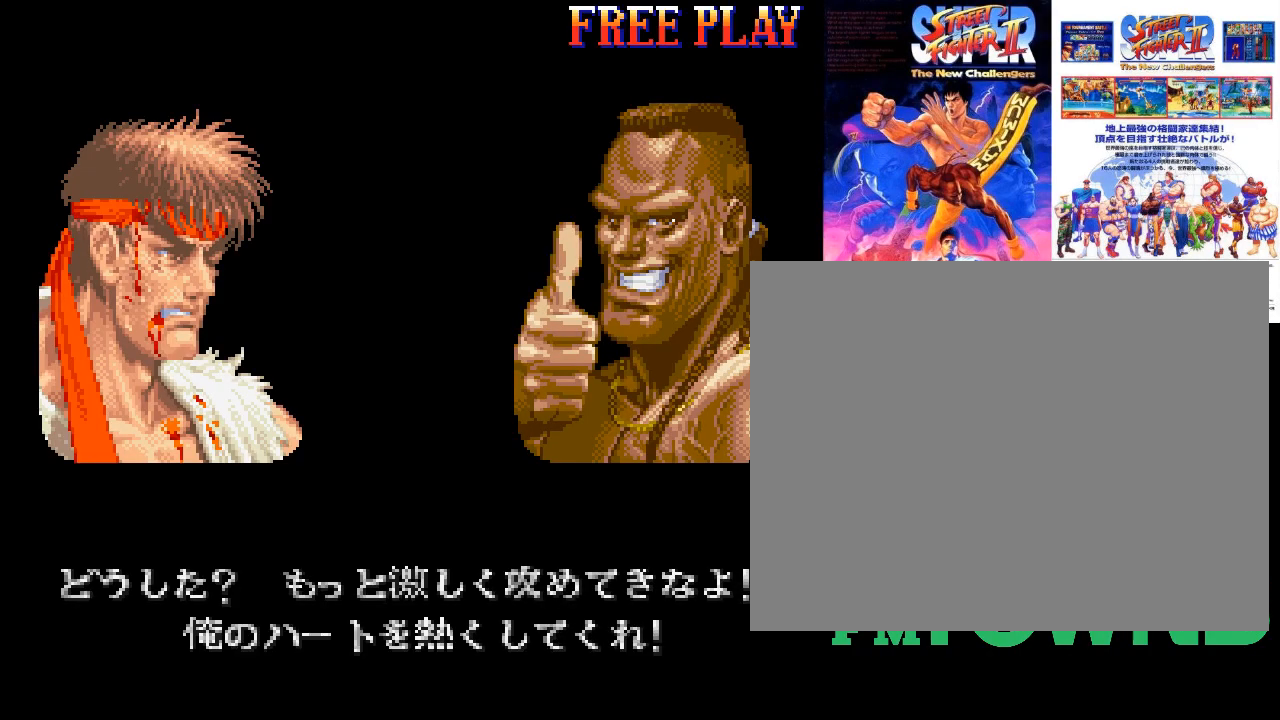
Gameplay with a controller (arcade stick); each line is a JSON object with the inputs held at the frame after it. "events" lists button and stick changes between this image and that frame as [ms after this image, input, new state], when the widget could be followed in between. Not read: DPAD_DOWN DPAD_DOWN_LEFT DPAD_DOWN_RIGHT DPAD_LEFT DPAD_RIGHT DPAD_UP DPAD_UP_LEFT DPAD_UP_RIGHT L3 R3.
{"buttons": ["SQUARE"], "left_stick": "center", "events": []}
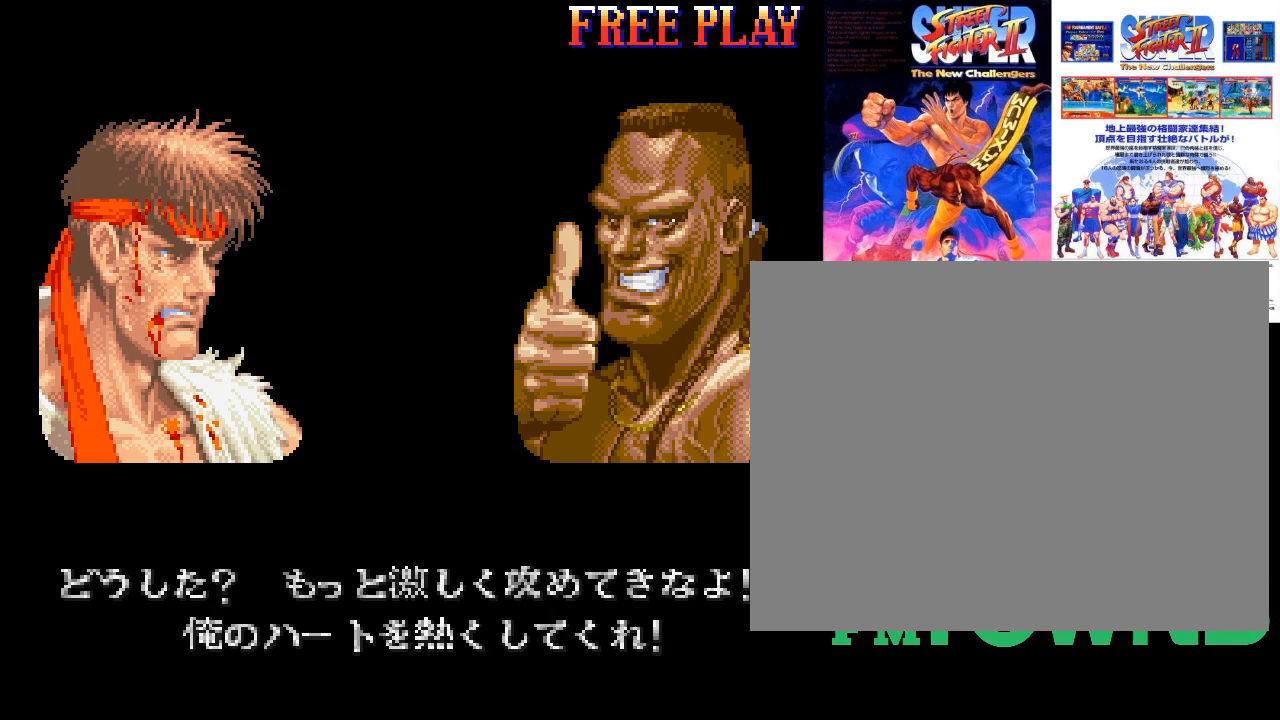
{"buttons": ["SQUARE"], "left_stick": "center", "events": []}
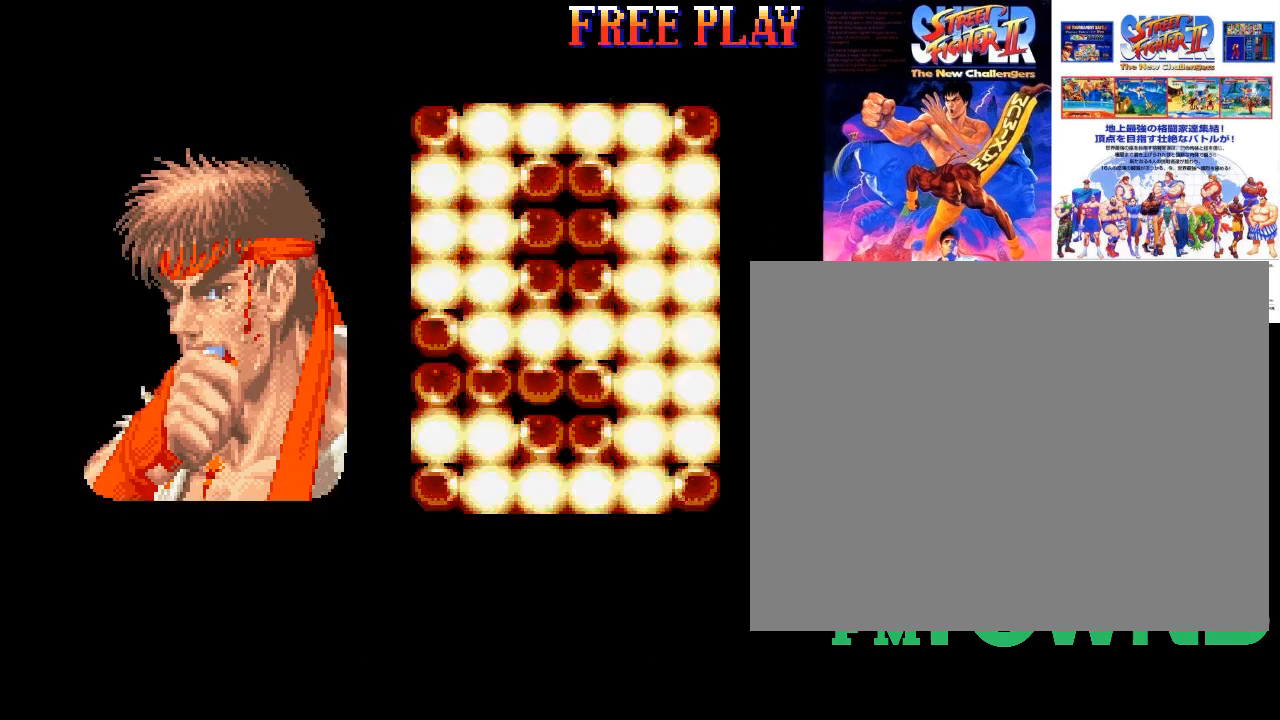
{"buttons": [], "left_stick": "center", "events": [[33, "SQUARE", "up"]]}
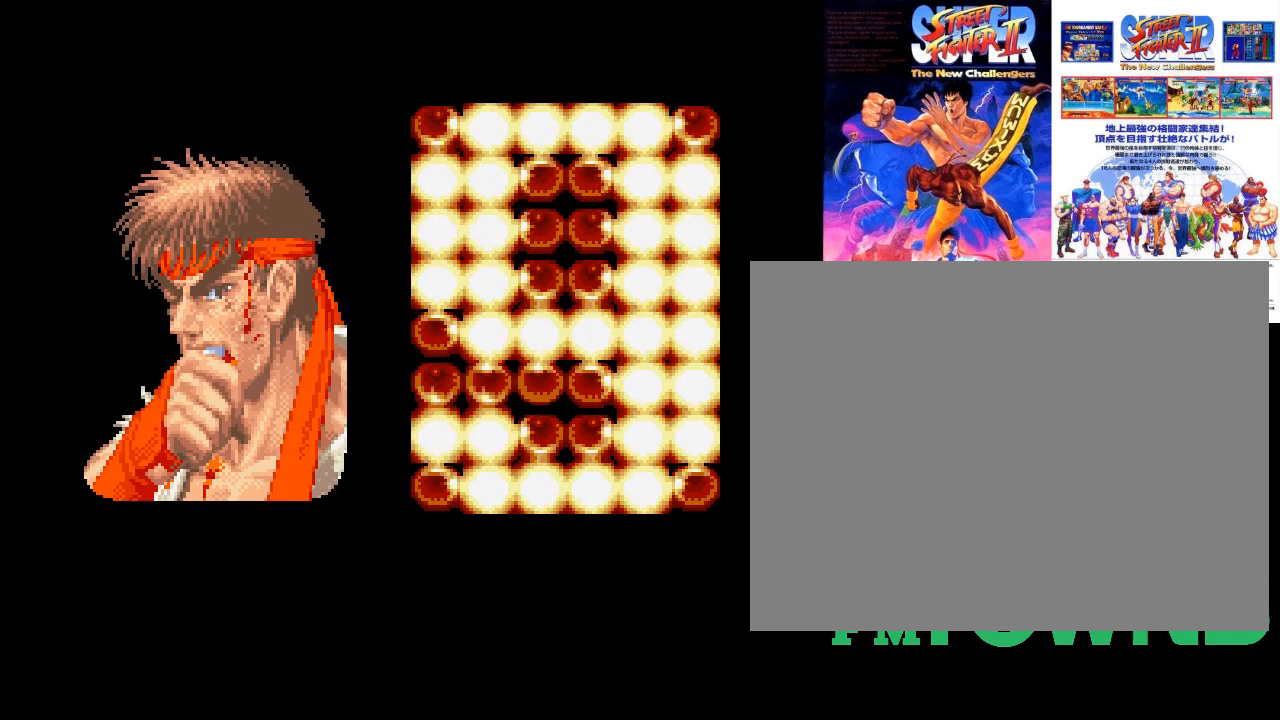
{"buttons": ["SQUARE"], "left_stick": "center", "events": [[267, "SQUARE", "down"]]}
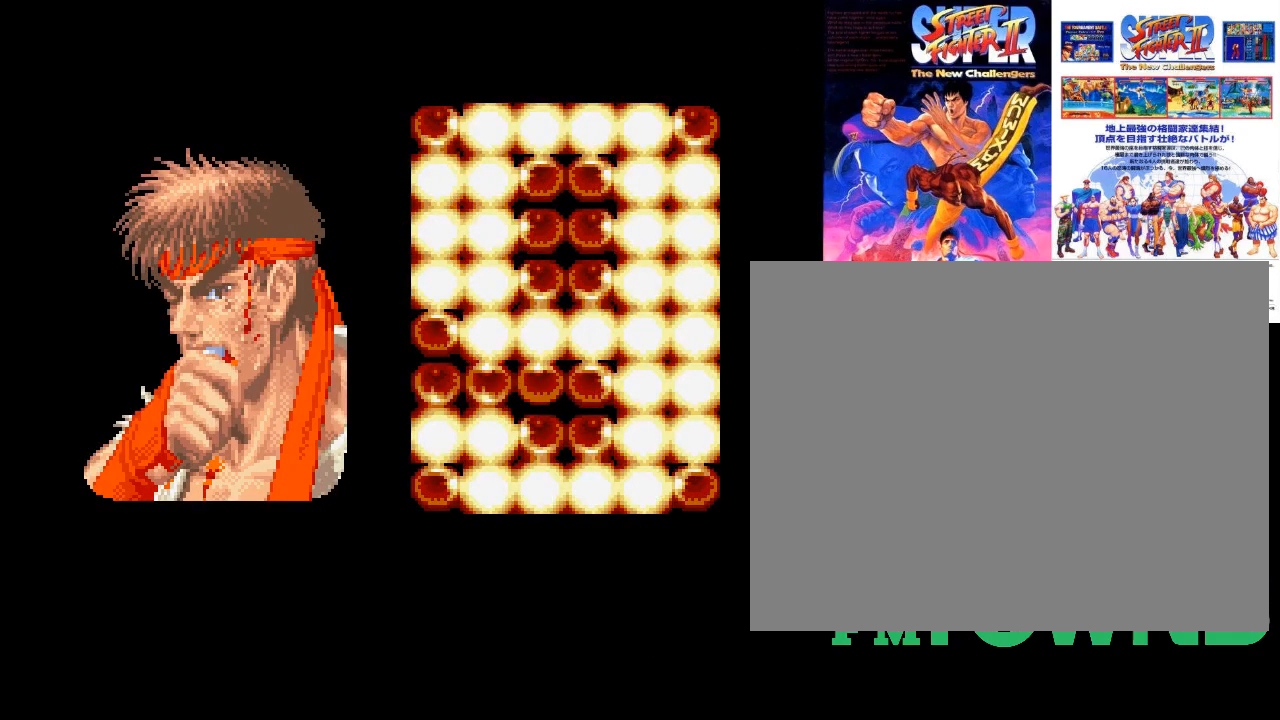
{"buttons": [], "left_stick": "center", "events": [[33, "SQUARE", "up"]]}
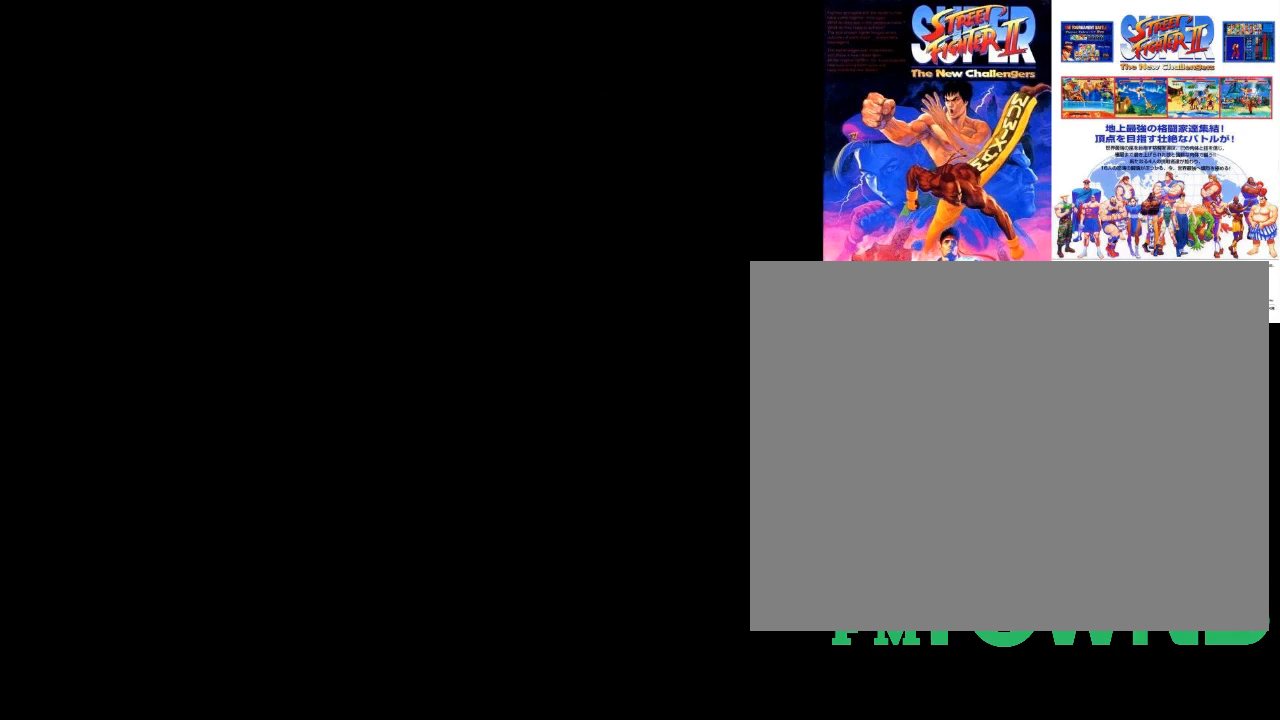
{"buttons": [], "left_stick": "center", "events": []}
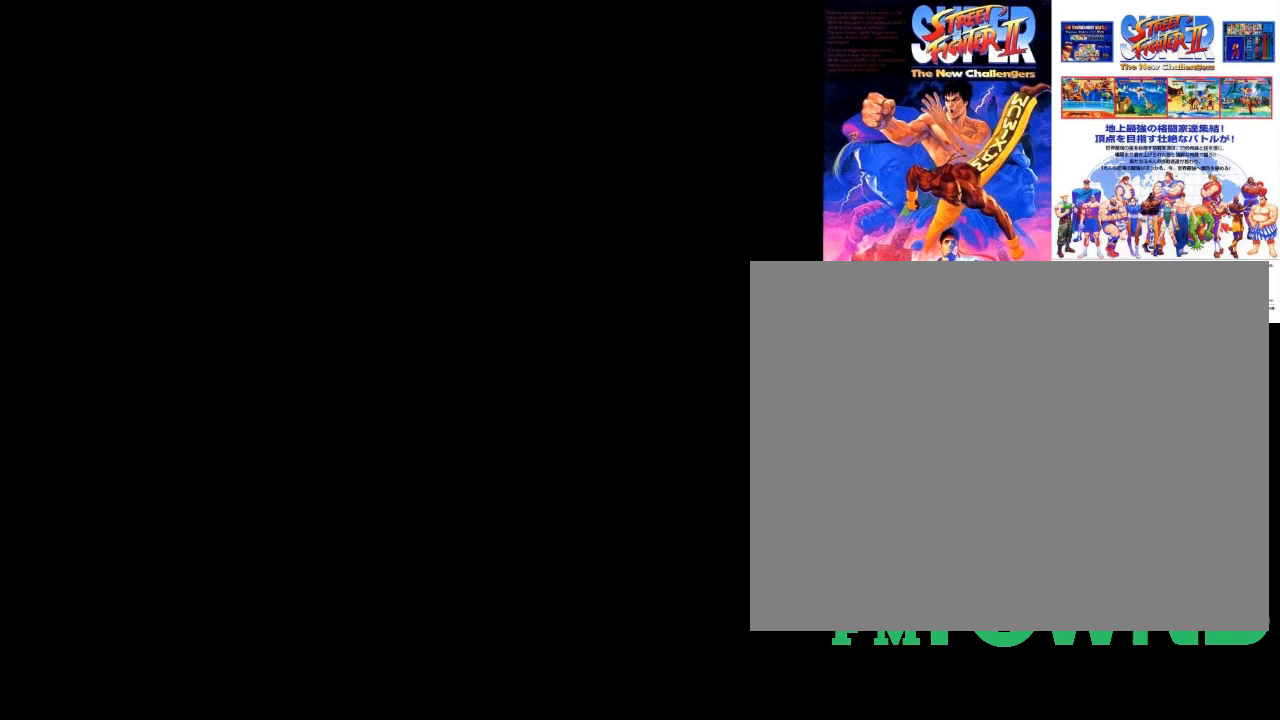
{"buttons": [], "left_stick": "center", "events": []}
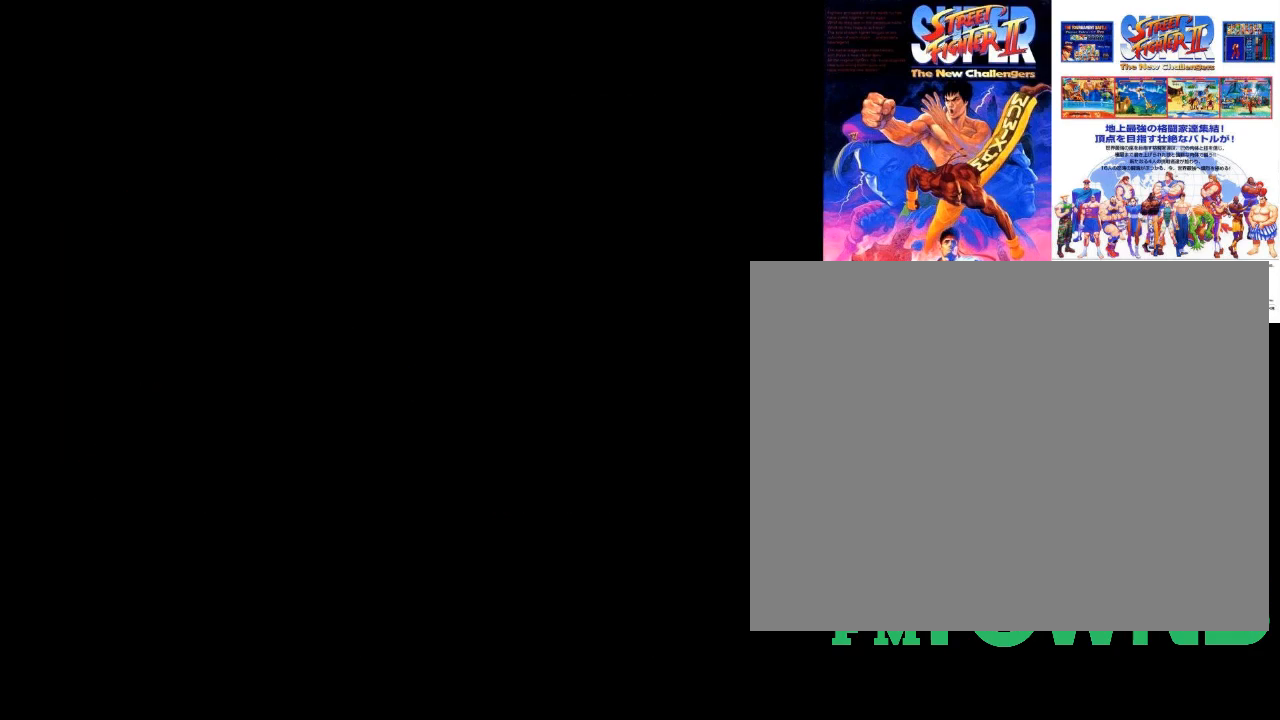
{"buttons": [], "left_stick": "center", "events": []}
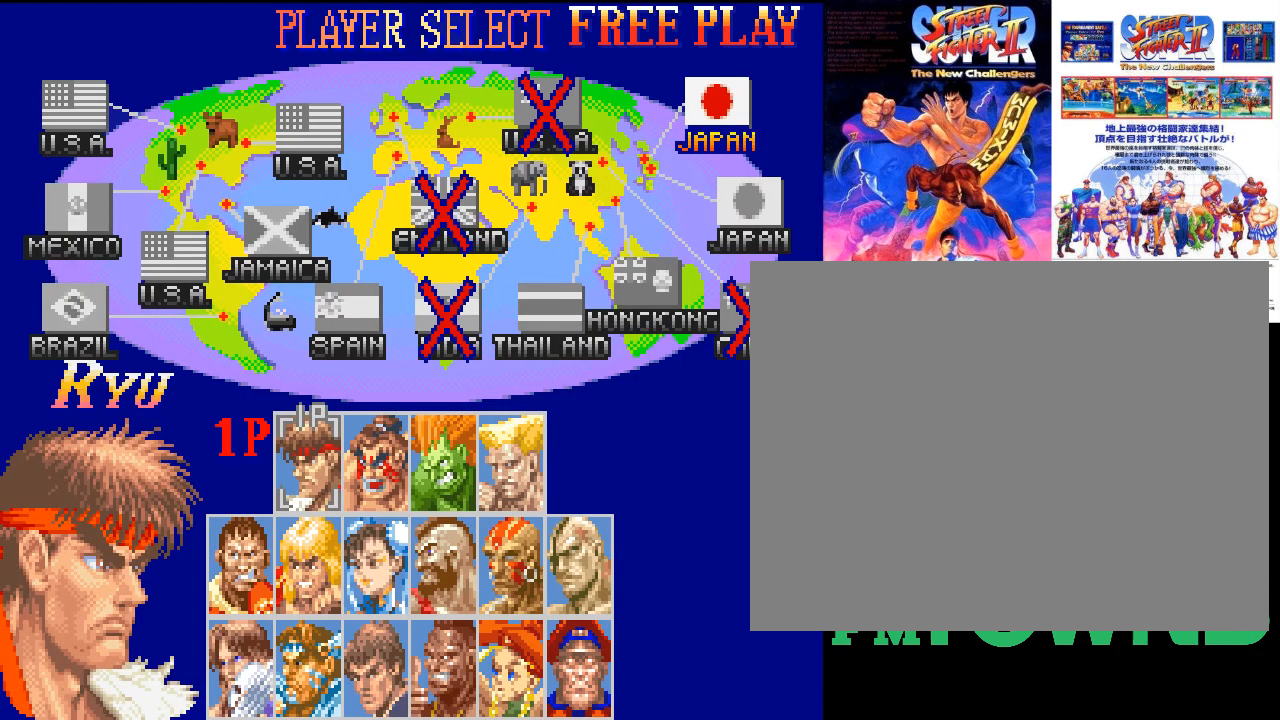
{"buttons": [], "left_stick": "right", "events": [[433, "left_stick", "right"]]}
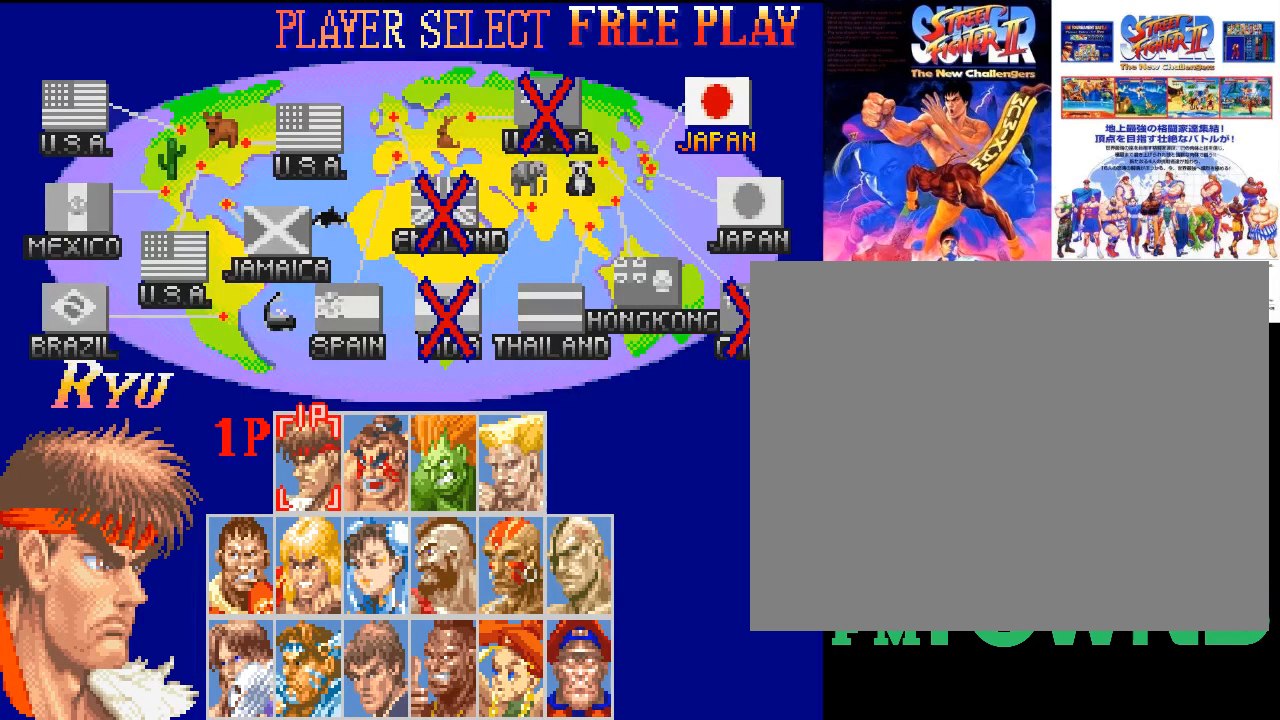
{"buttons": [], "left_stick": "center", "events": [[83, "left_stick", "center"], [317, "left_stick", "down"], [450, "left_stick", "center"]]}
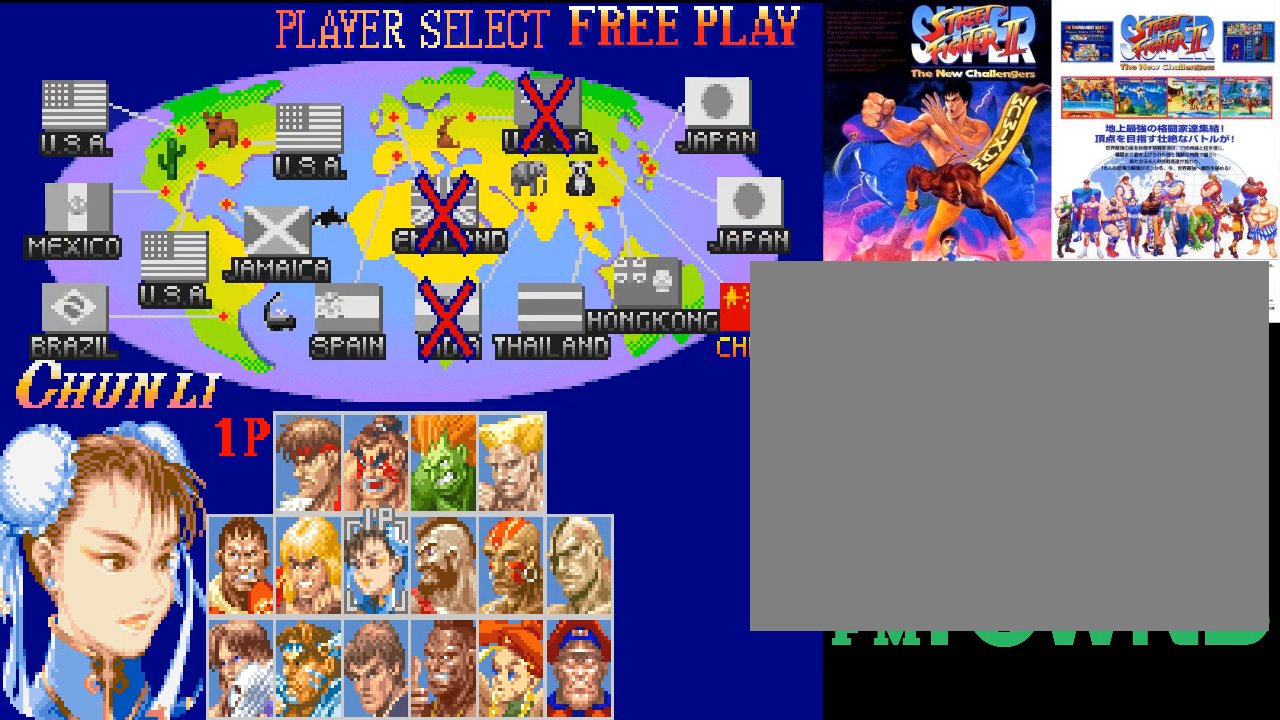
{"buttons": [], "left_stick": "center", "events": [[150, "left_stick", "right"], [283, "left_stick", "center"], [350, "left_stick", "right"], [467, "left_stick", "center"]]}
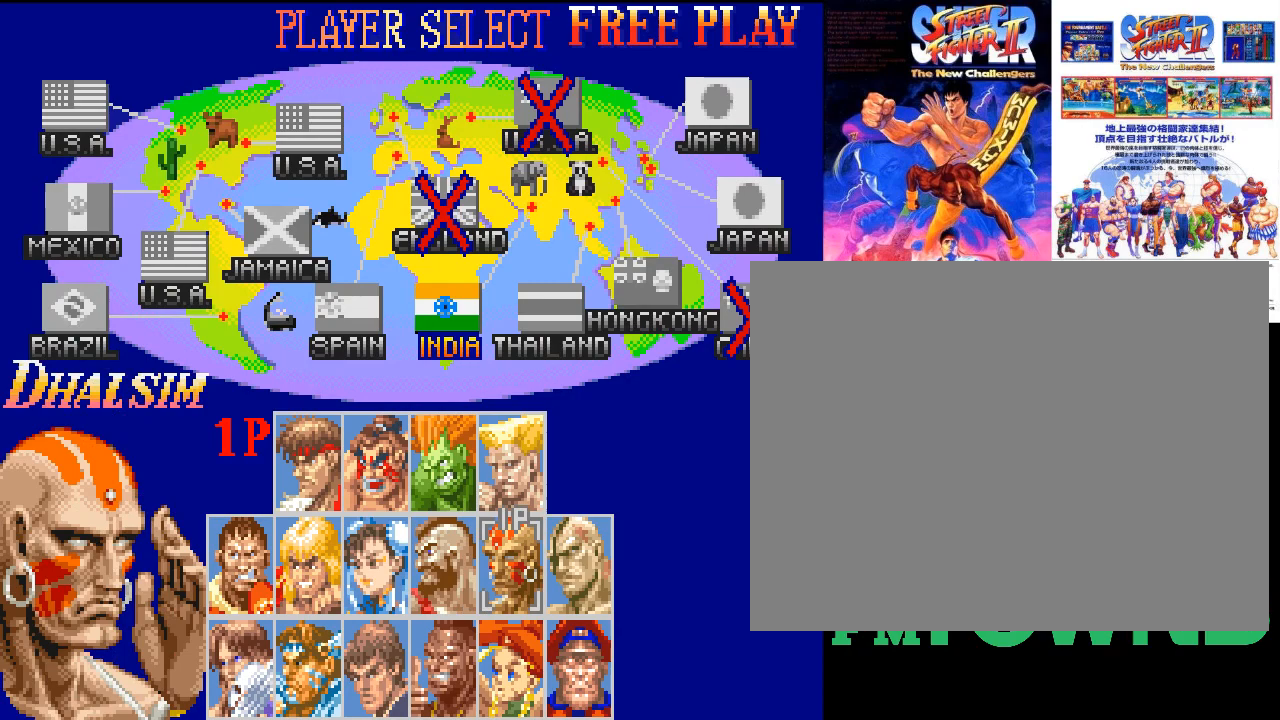
{"buttons": [], "left_stick": "center", "events": [[300, "left_stick", "left"], [400, "left_stick", "center"]]}
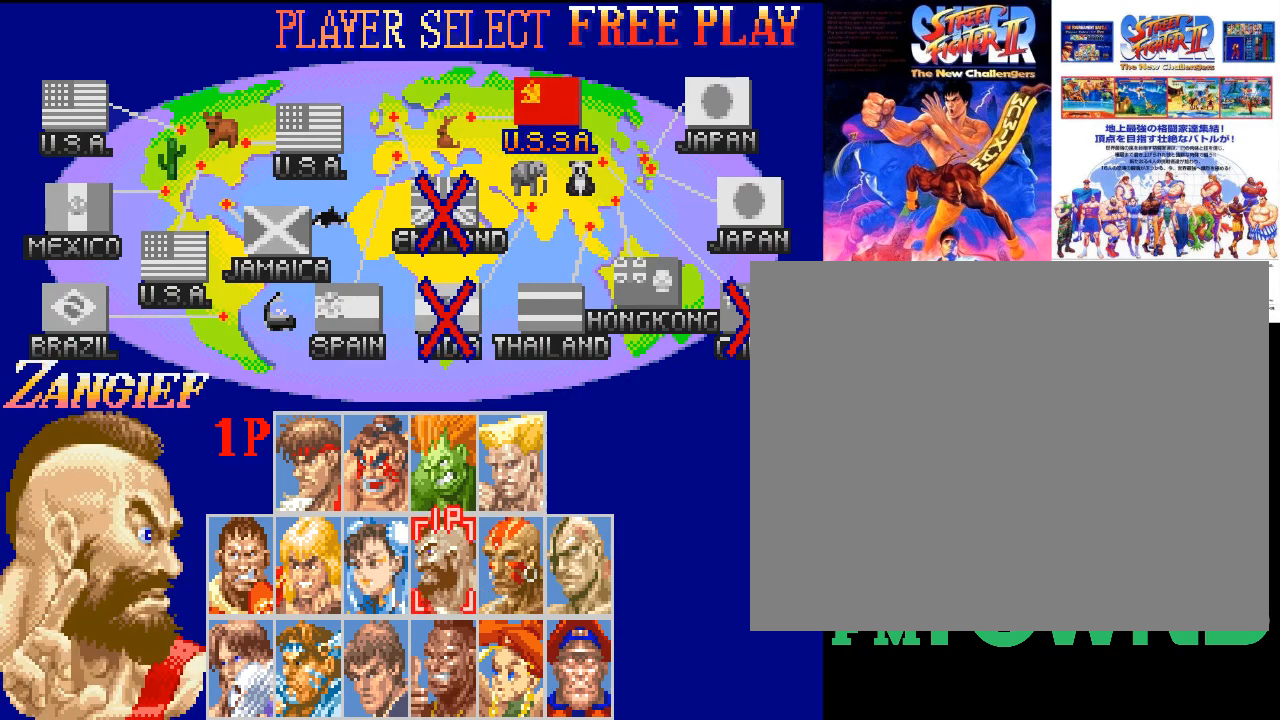
{"buttons": [], "left_stick": "left", "events": [[167, "left_stick", "down"], [300, "left_stick", "center"], [467, "left_stick", "left"]]}
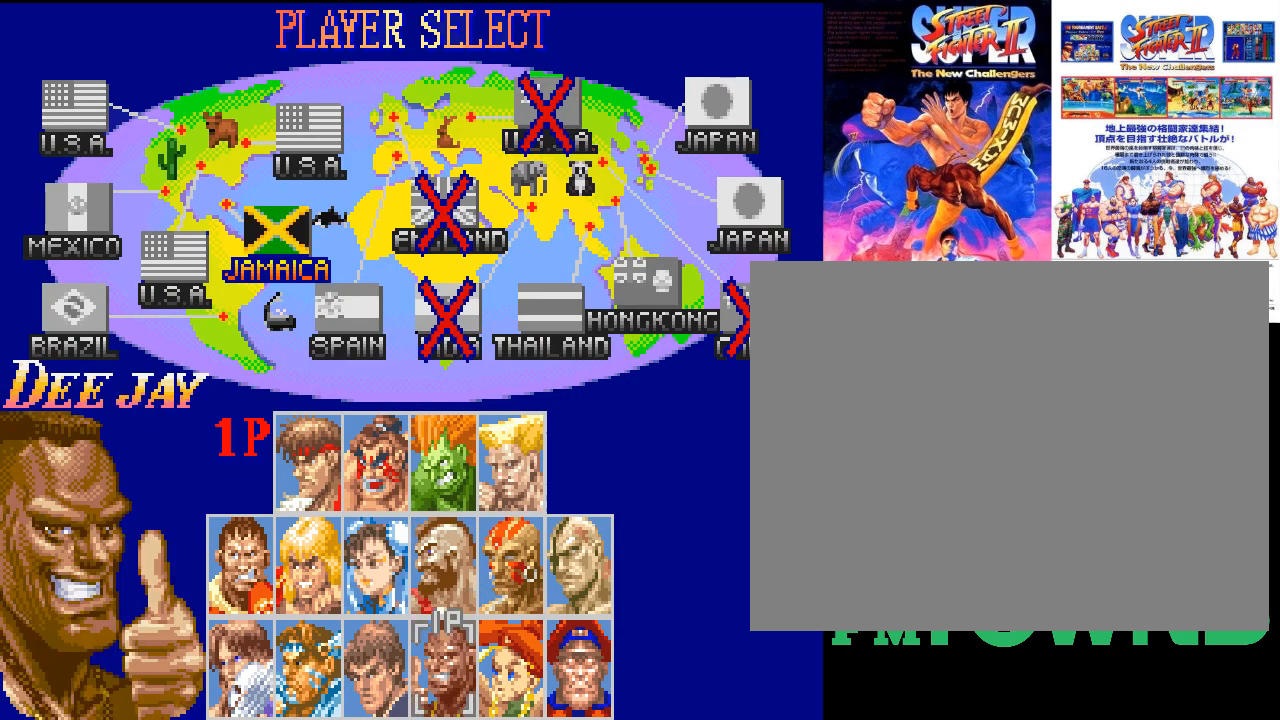
{"buttons": [], "left_stick": "center", "events": [[50, "left_stick", "center"], [150, "left_stick", "left"], [250, "left_stick", "center"]]}
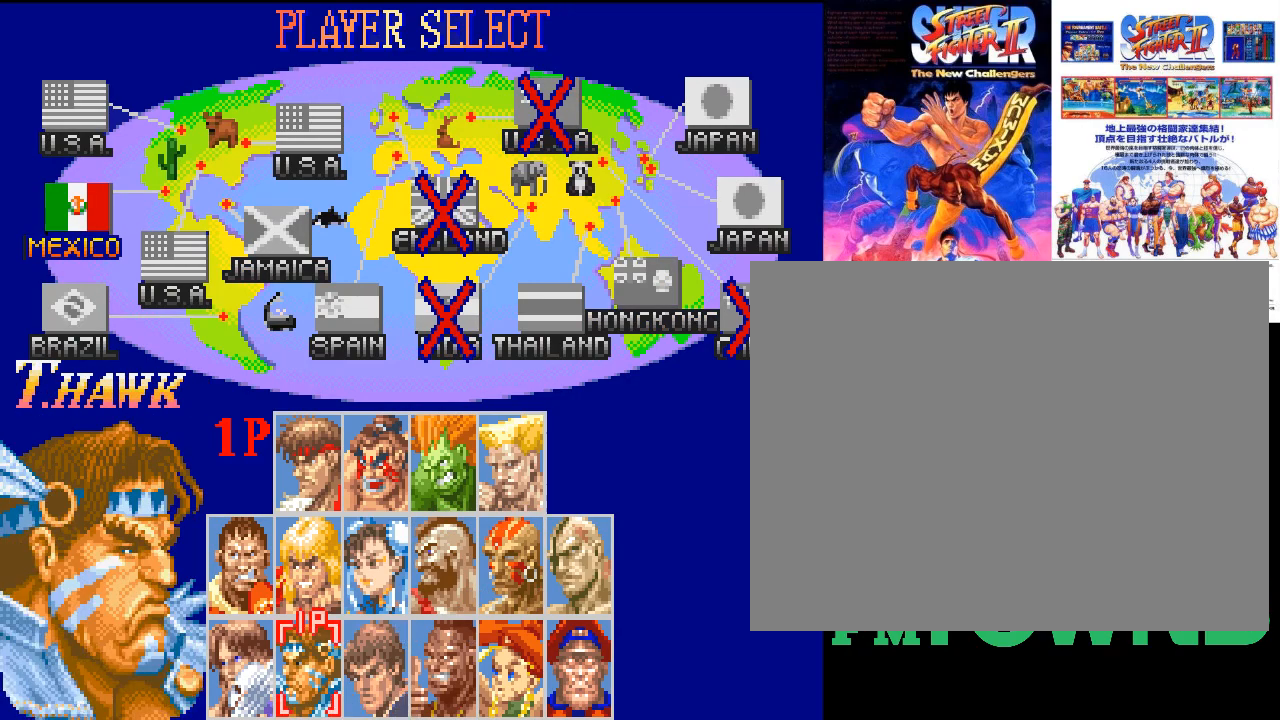
{"buttons": ["SQUARE"], "left_stick": "center", "events": [[67, "SQUARE", "down"], [267, "SQUARE", "up"], [450, "SQUARE", "down"]]}
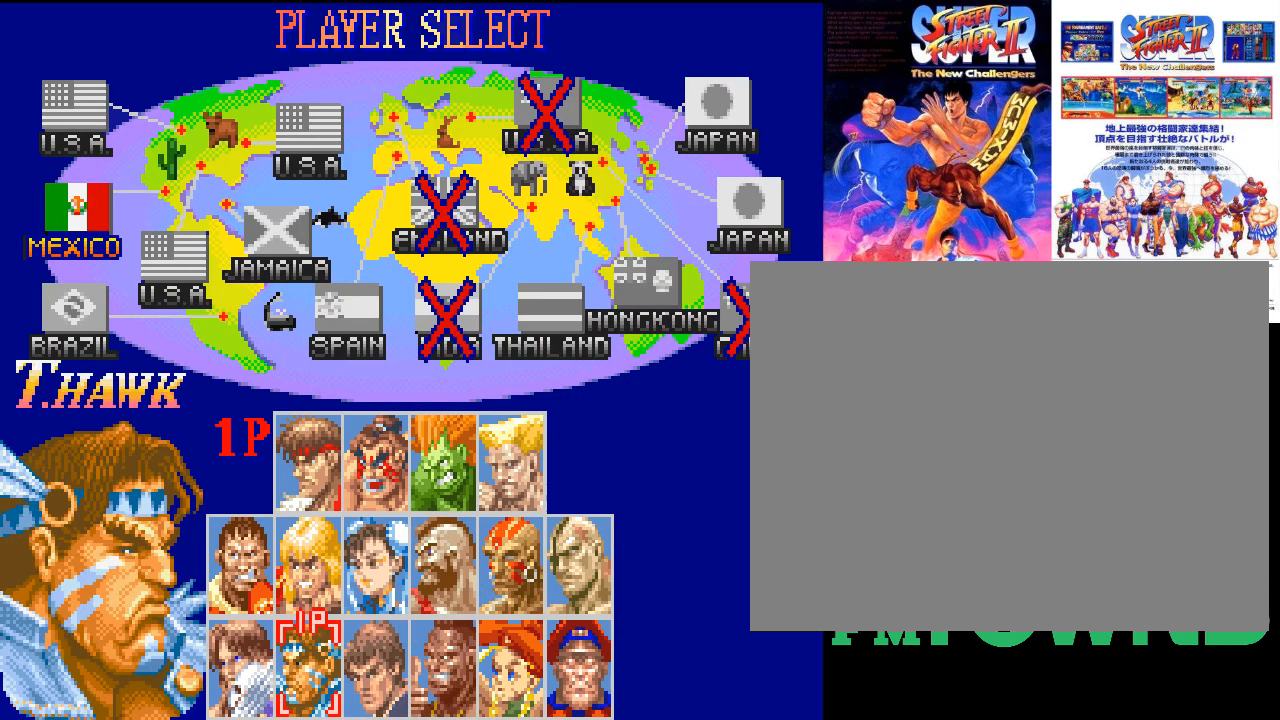
{"buttons": [], "left_stick": "center", "events": [[100, "SQUARE", "up"]]}
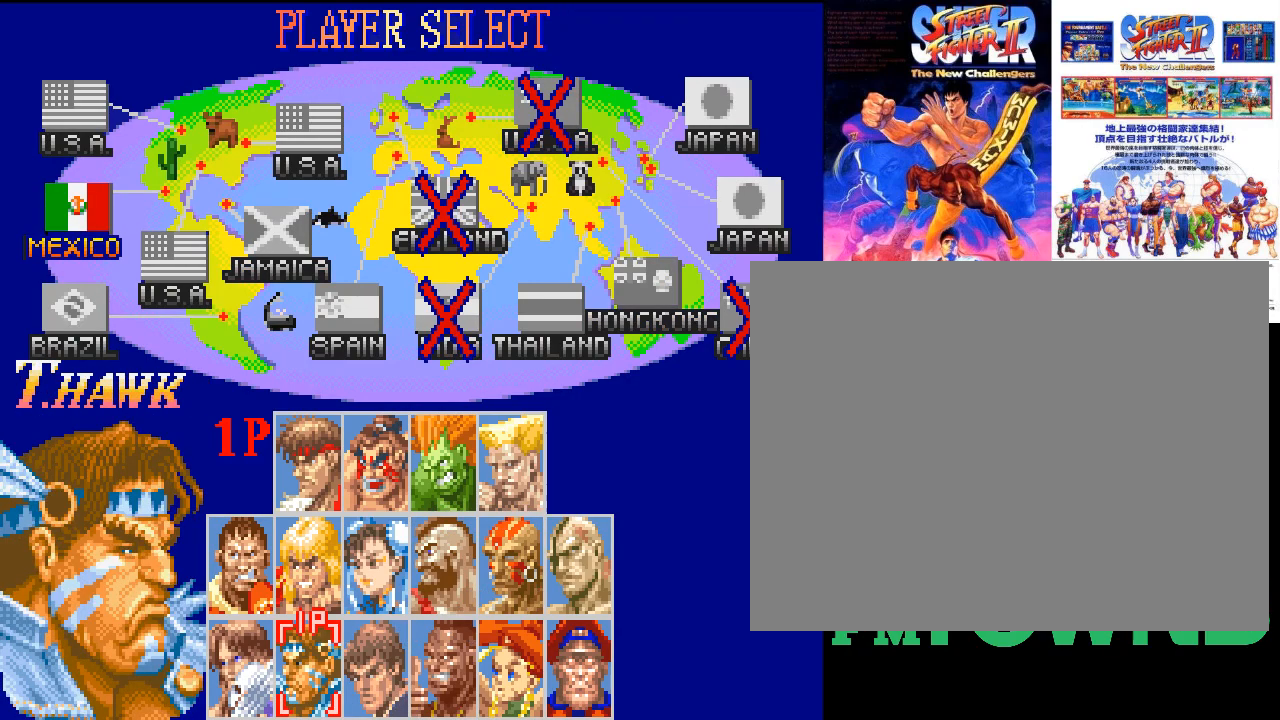
{"buttons": ["SQUARE", "TRIANGLE", "R1"], "left_stick": "center", "events": [[17, "SQUARE", "down"], [50, "SQUARE", "up"], [183, "SQUARE", "down"], [250, "R1", "down"], [267, "TRIANGLE", "down"]]}
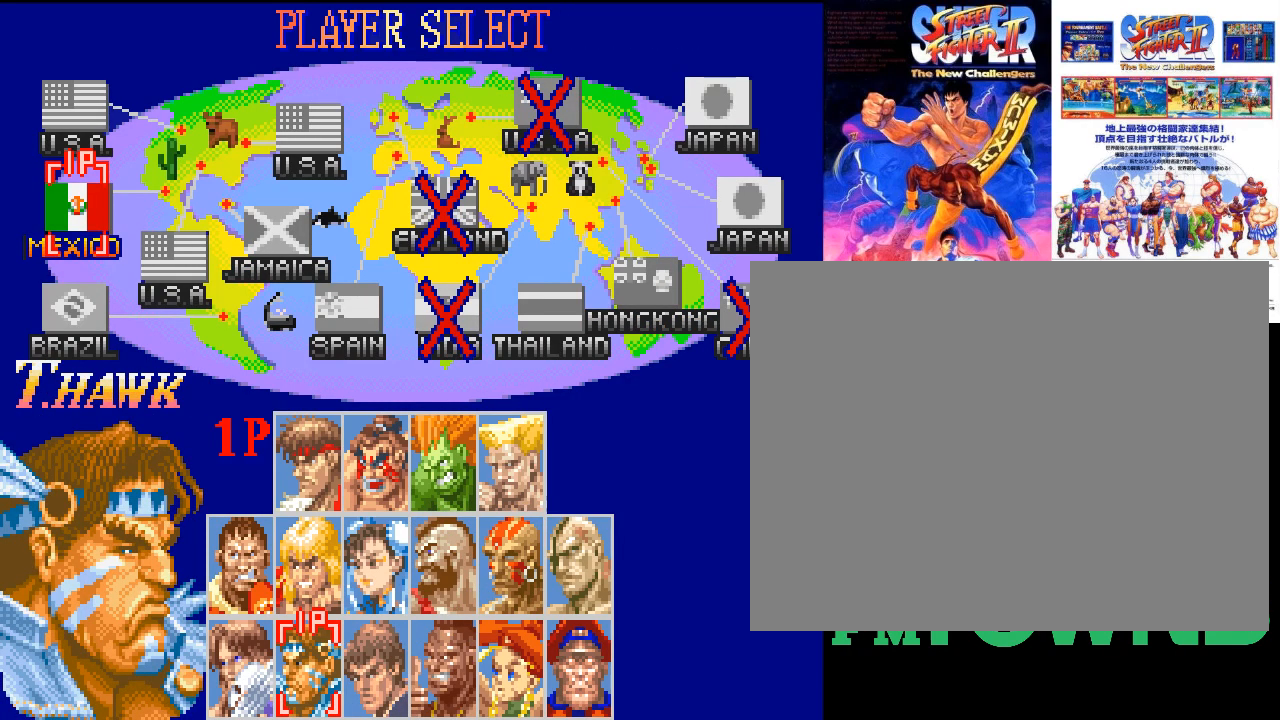
{"buttons": ["SQUARE", "TRIANGLE", "R1"], "left_stick": "center", "events": []}
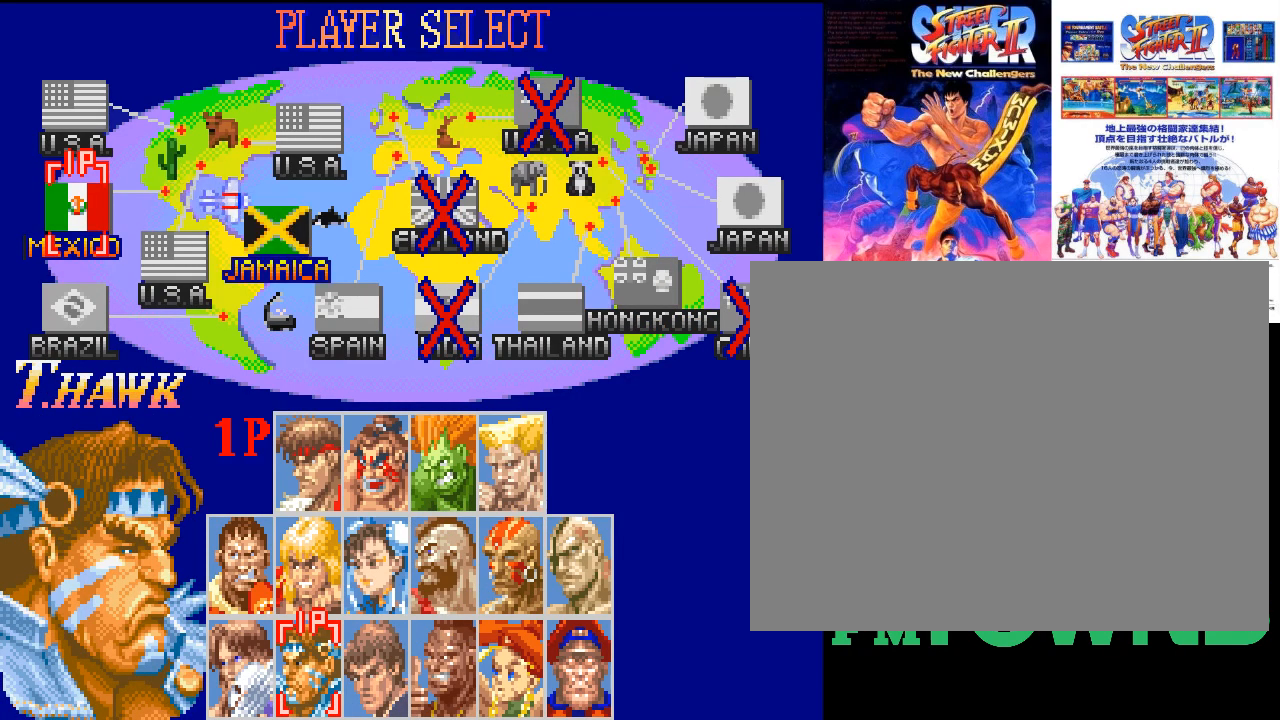
{"buttons": ["SQUARE", "TRIANGLE", "R1"], "left_stick": "center", "events": []}
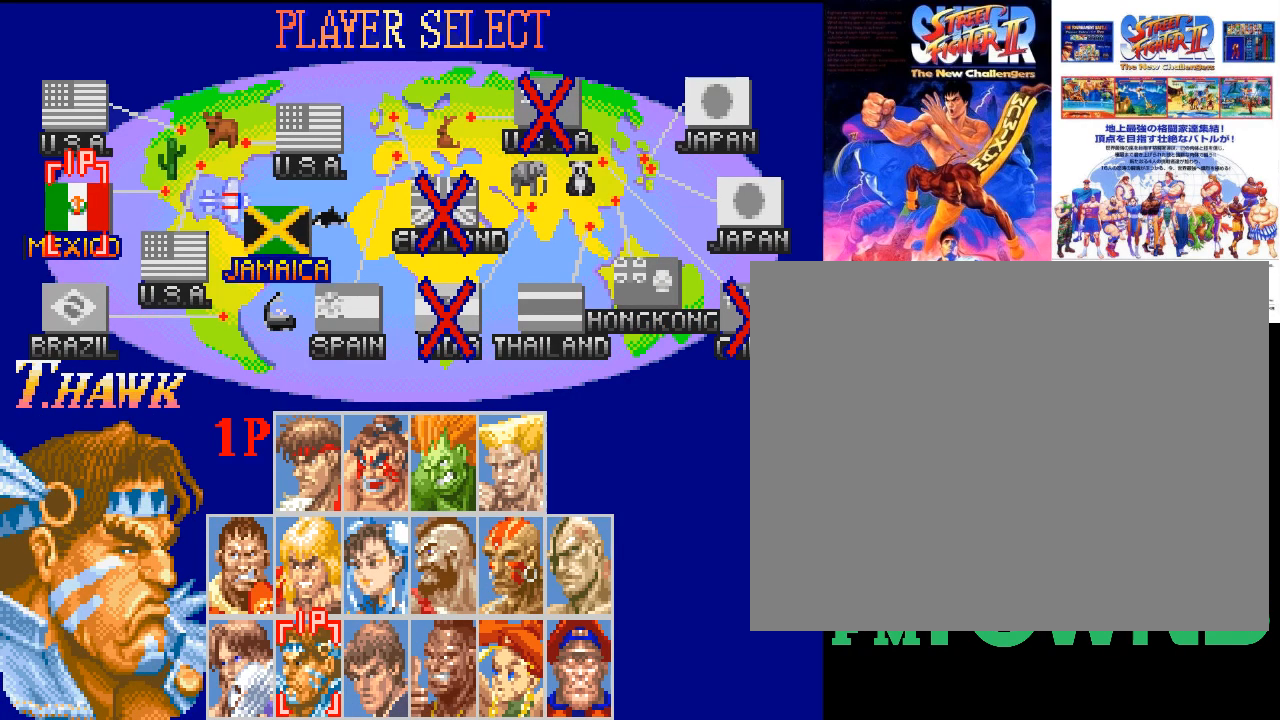
{"buttons": ["SQUARE", "TRIANGLE", "R1"], "left_stick": "center", "events": []}
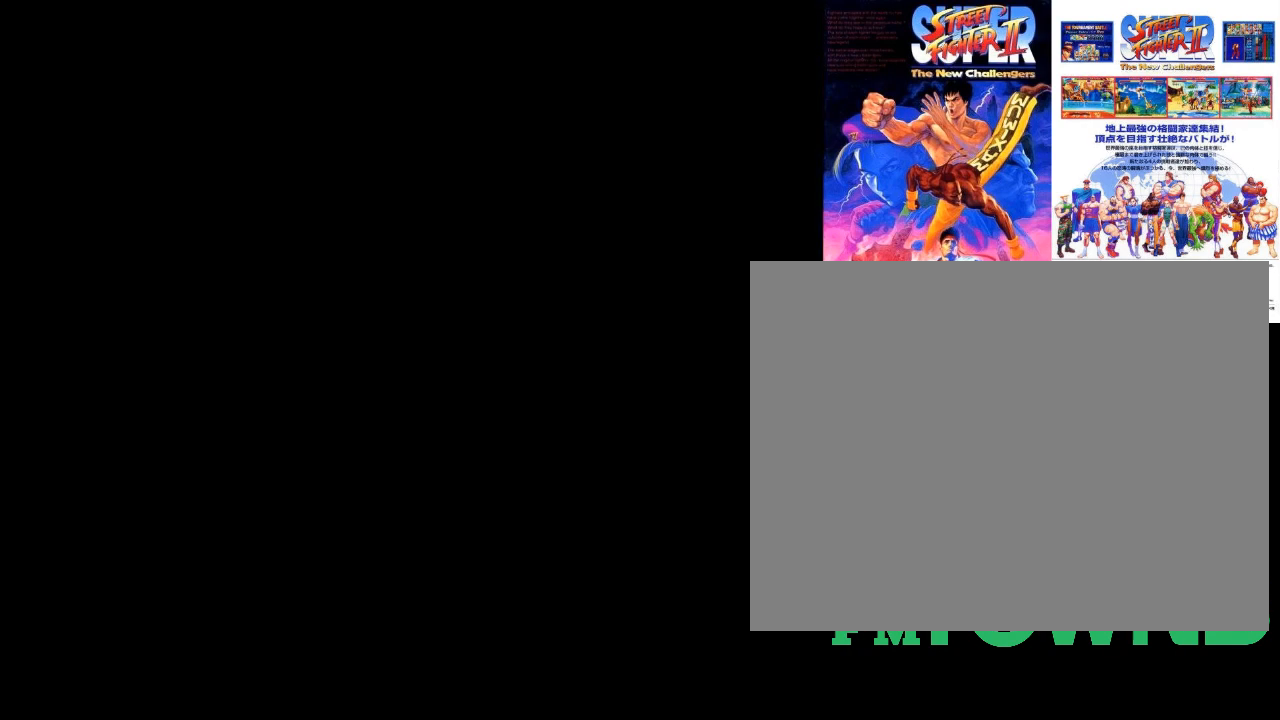
{"buttons": [], "left_stick": "center", "events": [[233, "R1", "up"], [233, "SQUARE", "up"], [233, "TRIANGLE", "up"], [250, "SQUARE", "down"], [267, "SQUARE", "up"]]}
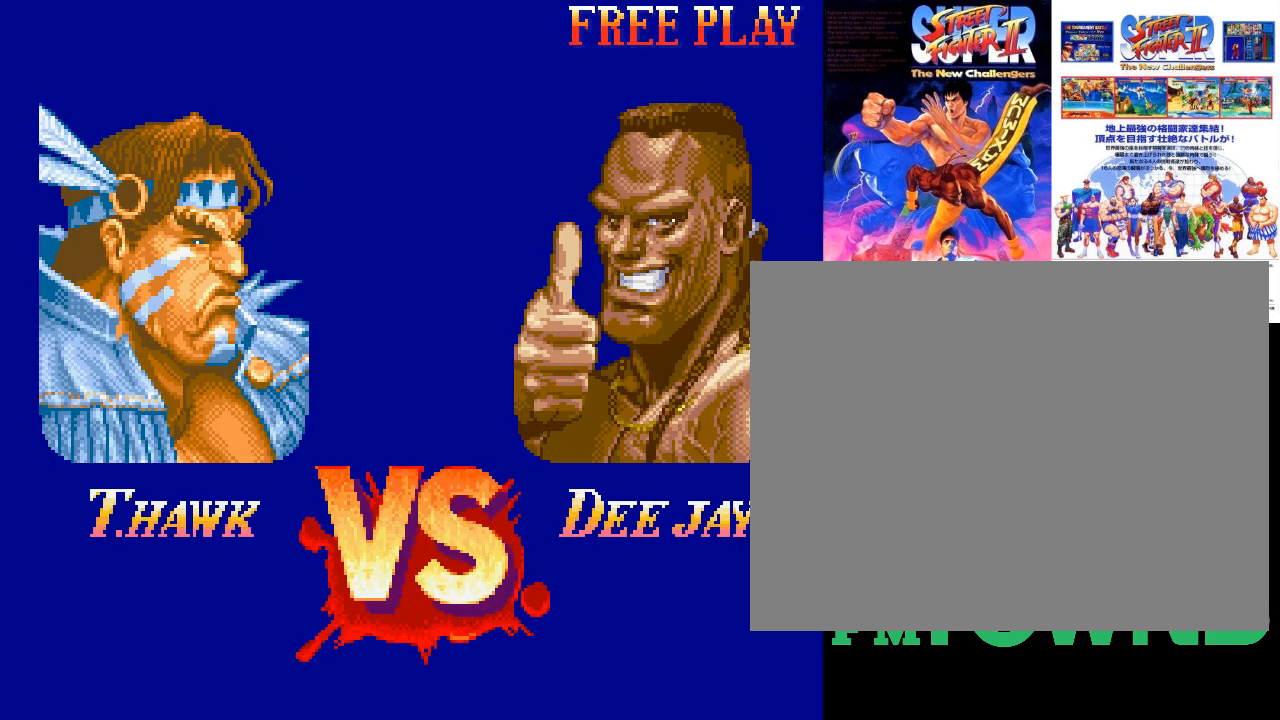
{"buttons": ["SQUARE"], "left_stick": "center", "events": [[183, "SQUARE", "down"]]}
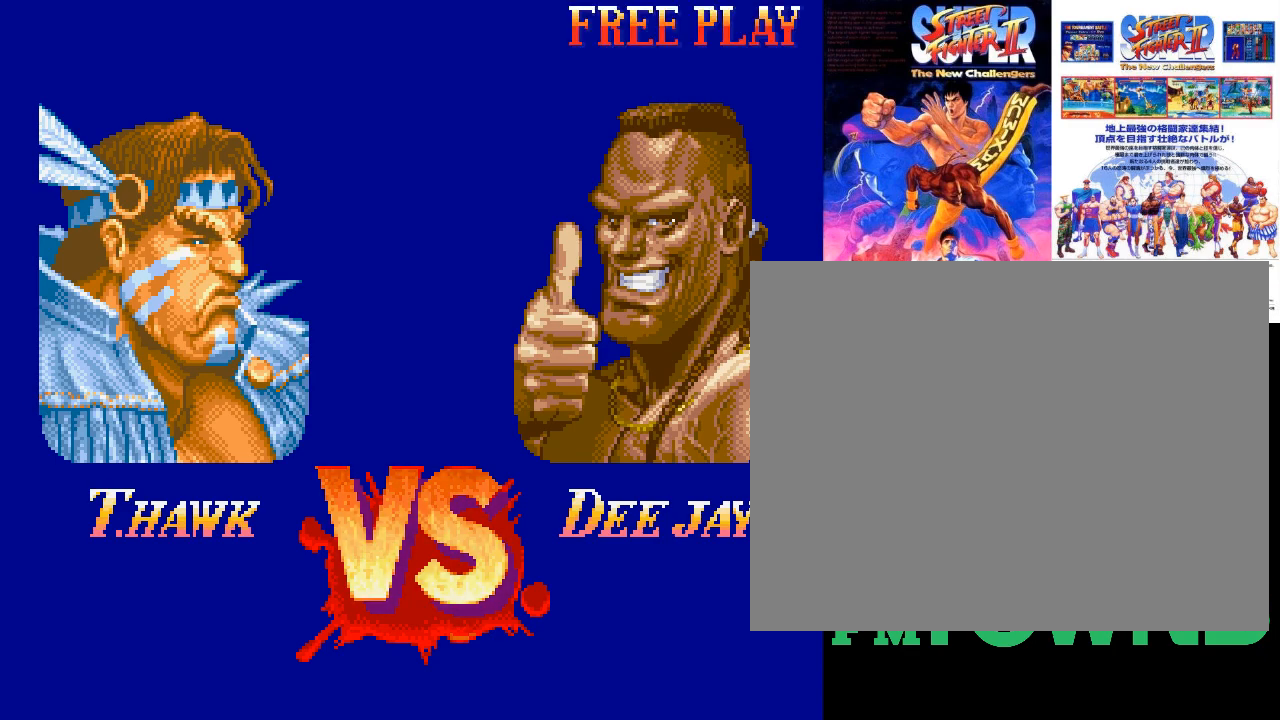
{"buttons": ["SQUARE", "TRIANGLE", "R1"], "left_stick": "center", "events": [[17, "TRIANGLE", "down"], [83, "R1", "down"]]}
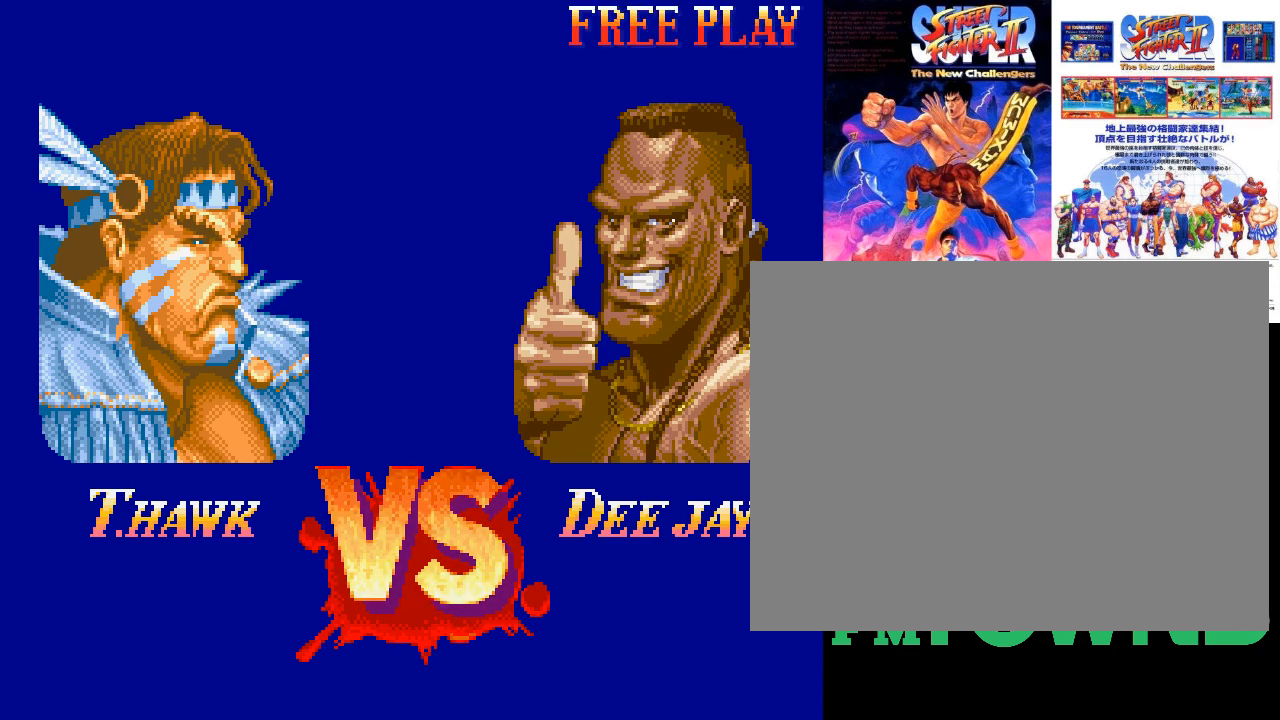
{"buttons": ["SQUARE", "TRIANGLE", "R1"], "left_stick": "center", "events": []}
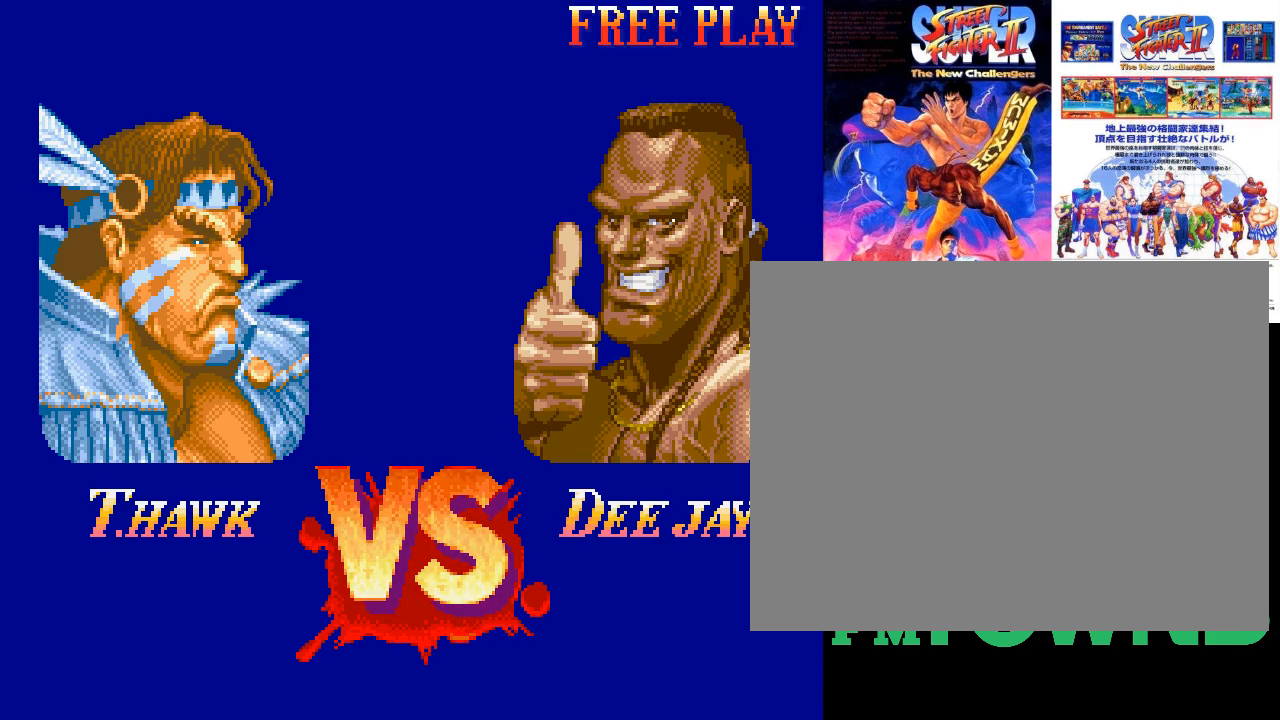
{"buttons": ["SQUARE", "TRIANGLE", "R1"], "left_stick": "center", "events": []}
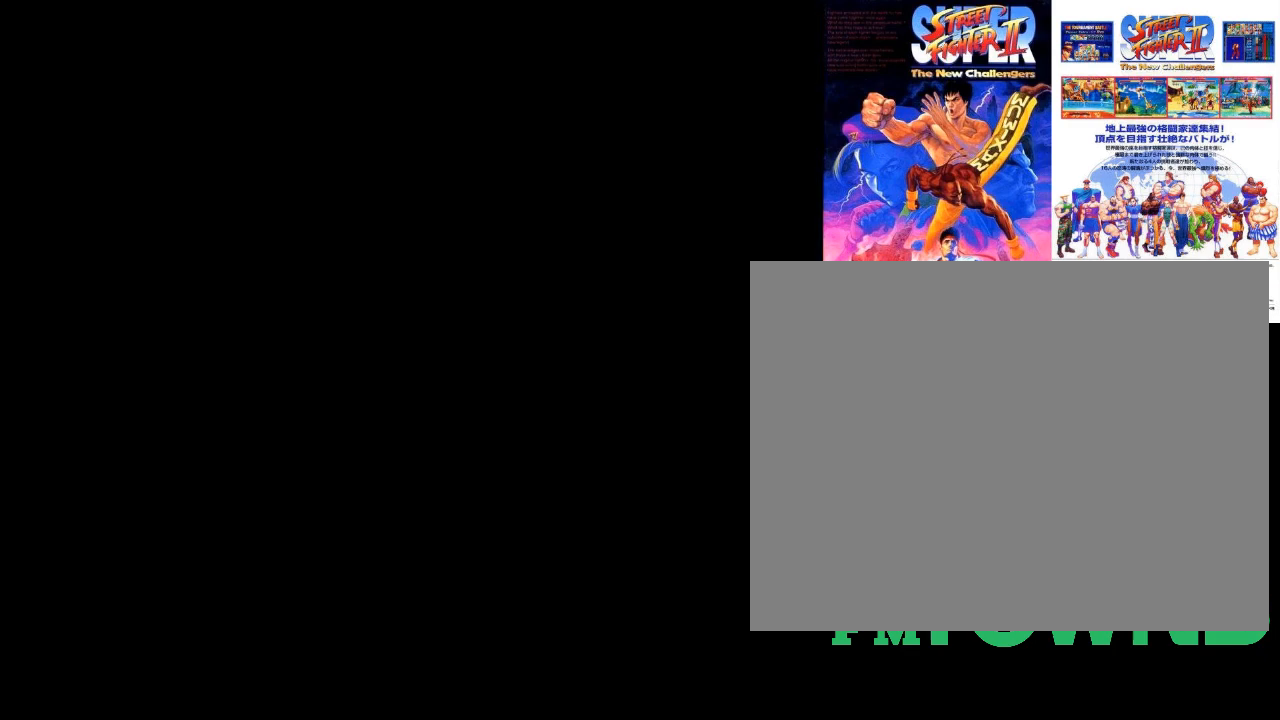
{"buttons": [], "left_stick": "center", "events": [[450, "SQUARE", "up"], [467, "TRIANGLE", "up"], [500, "R1", "up"]]}